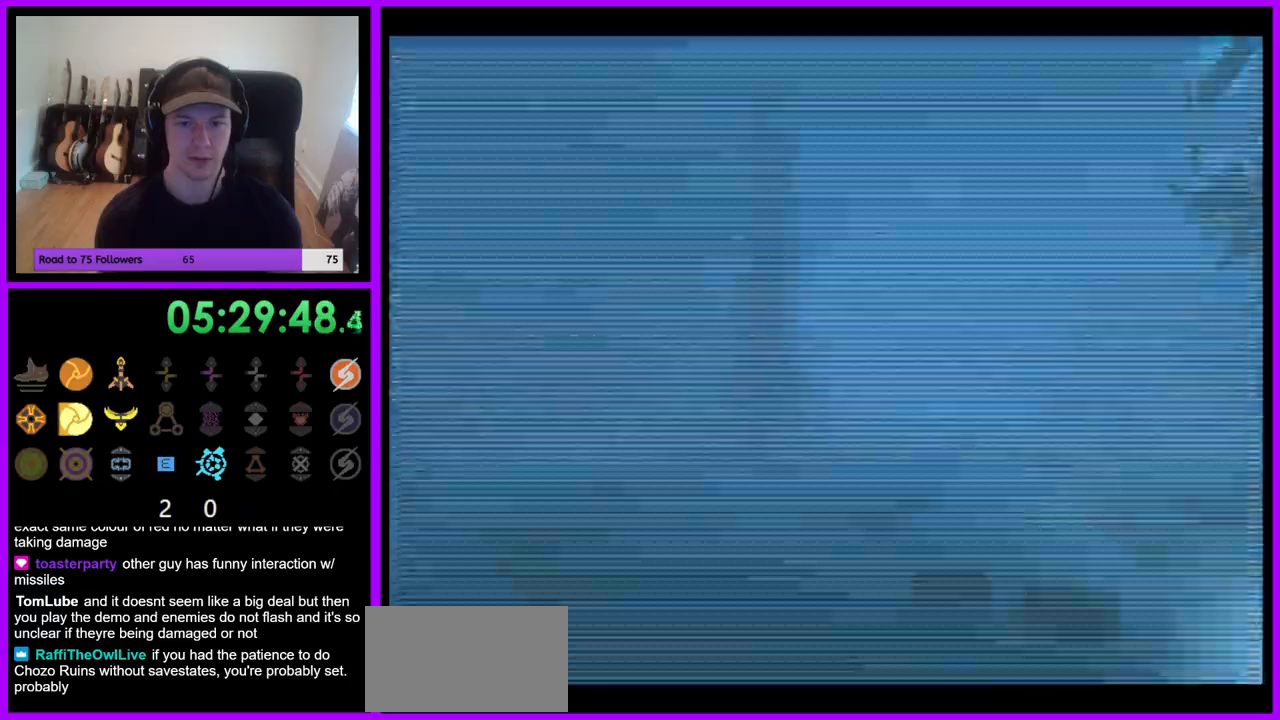
Gameplay with a controller (Nintendo layout); each line is a JSON object with the inputs held at the frame after it (dt_ms = milliseconds from this image to that frame). "events" lists button and stick changes between this image and that frame as [ms after this image, input, new state], when the widget could be followed in between. Not read: L1 L3 R3 Z.
{"dt_ms": 1000, "buttons": ["Y"], "left_stick": "left", "right_stick": "up", "events": [[617, "Y", "down"], [683, "Y", "up"], [750, "left_stick", "down-left"], [867, "left_stick", "left"], [950, "Y", "down"]]}
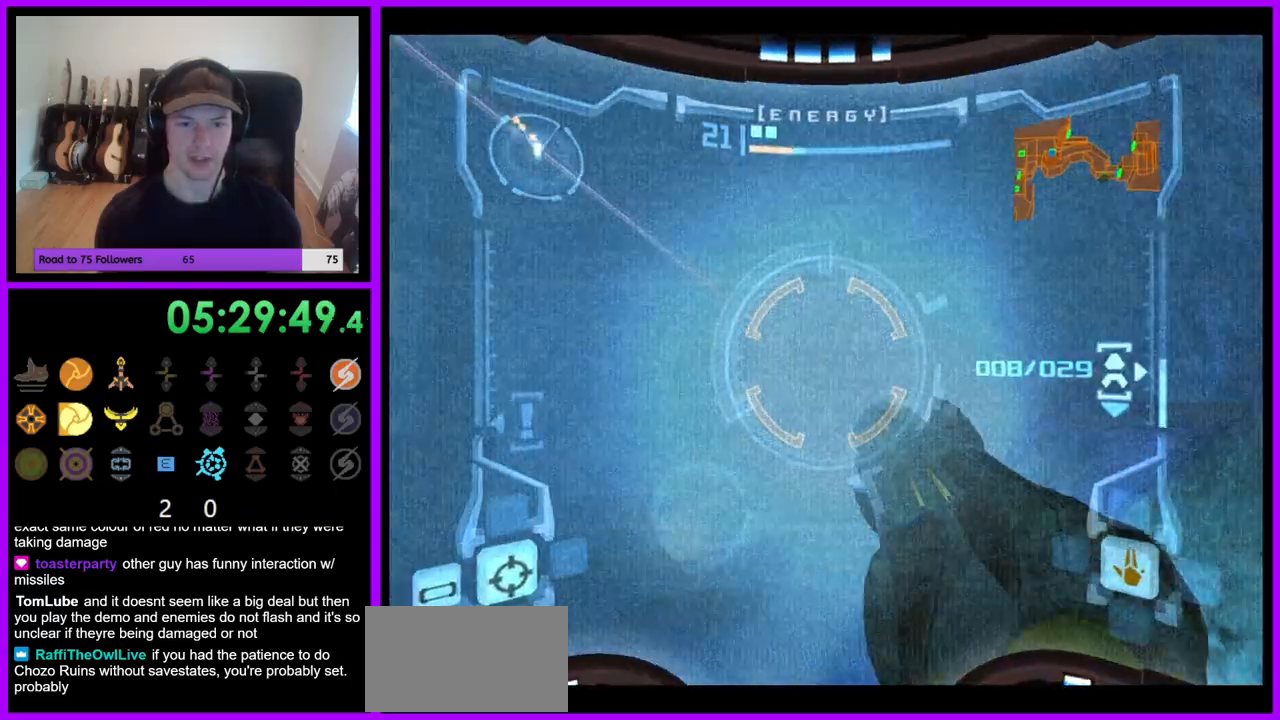
{"dt_ms": 1000, "buttons": [], "left_stick": "down-left", "right_stick": "center", "events": [[67, "Y", "up"], [183, "left_stick", "up"], [200, "Y", "down"], [283, "Y", "up"], [283, "left_stick", "up-right"], [400, "Y", "down"], [467, "Y", "up"], [500, "left_stick", "center"], [767, "left_stick", "left"], [950, "right_stick", "center"], [983, "left_stick", "down-left"]]}
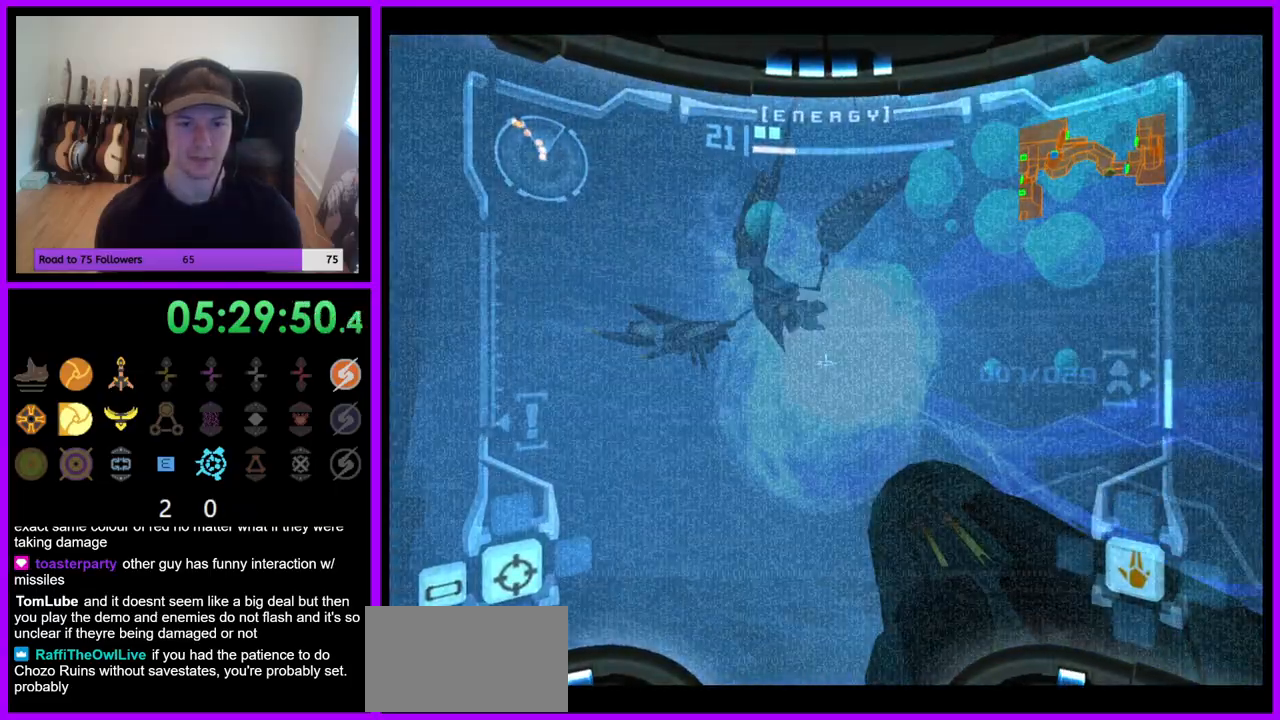
{"dt_ms": 500, "buttons": [], "left_stick": "up-left", "right_stick": "center", "events": [[217, "left_stick", "up-left"]]}
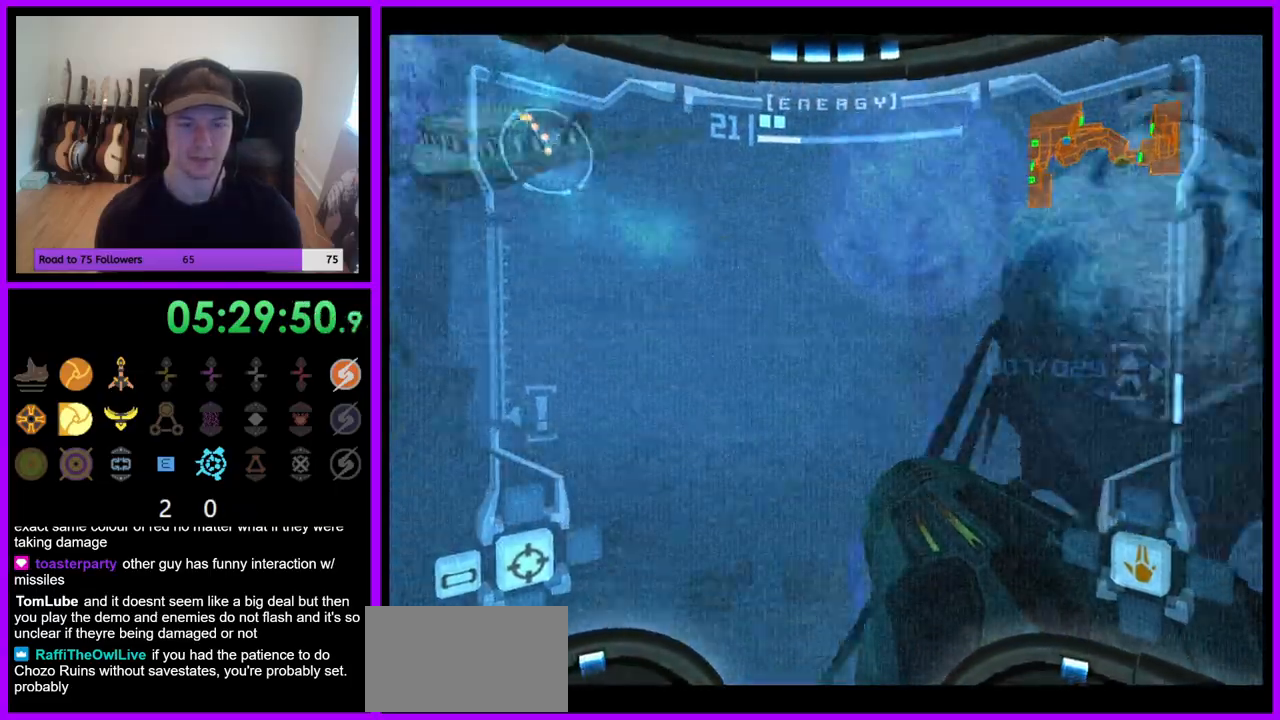
{"dt_ms": 500, "buttons": [], "left_stick": "up-left", "right_stick": "center", "events": [[317, "left_stick", "left"], [383, "B", "down"], [417, "left_stick", "up-left"], [500, "B", "up"]]}
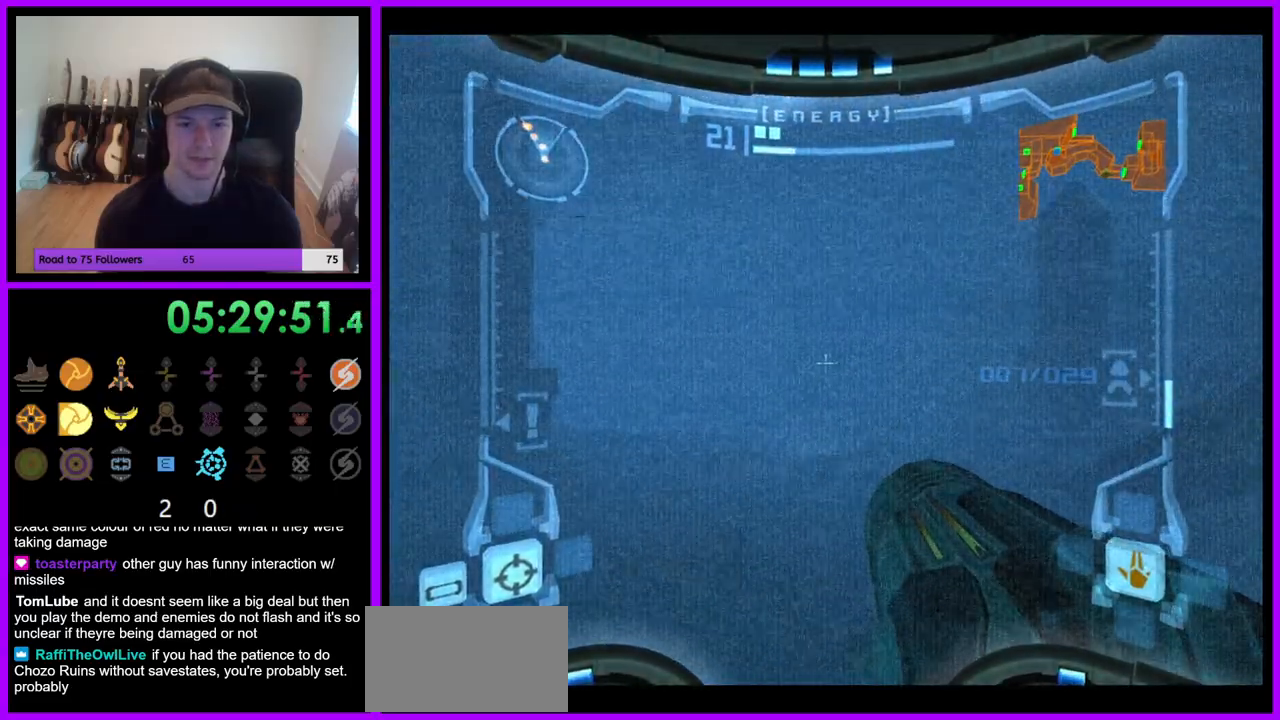
{"dt_ms": 500, "buttons": [], "left_stick": "up", "right_stick": "center", "events": [[17, "left_stick", "up"]]}
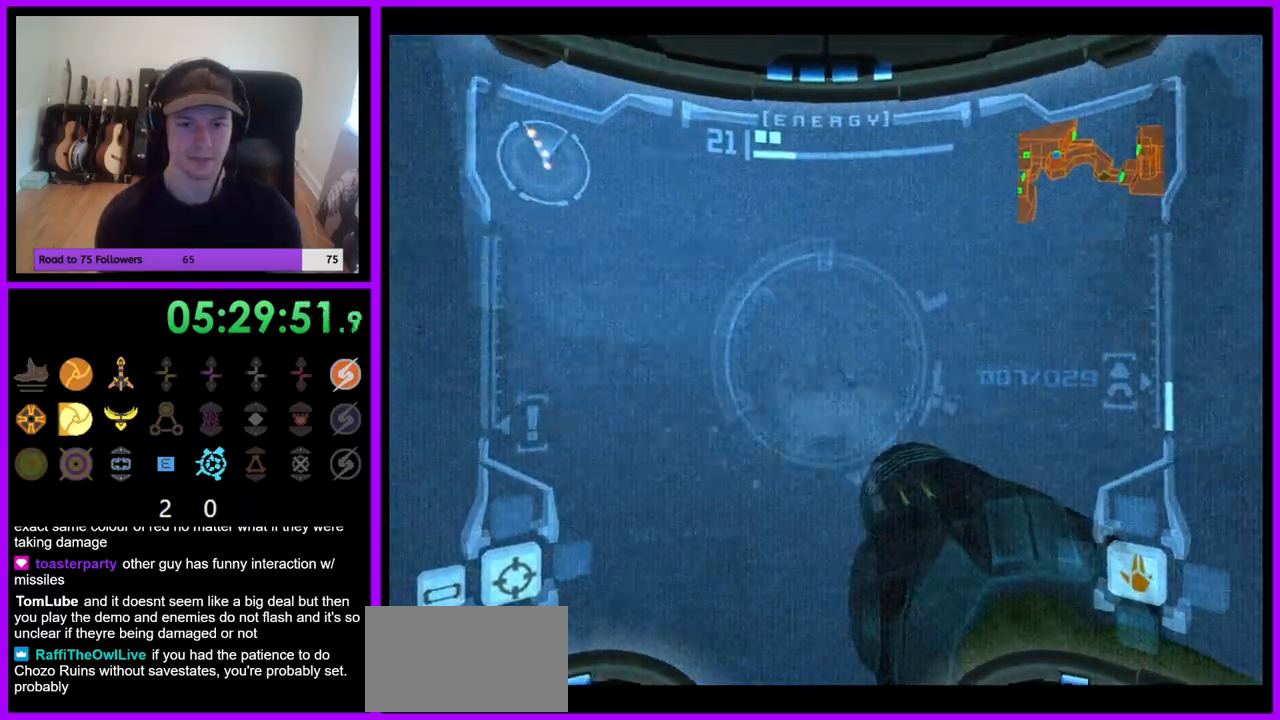
{"dt_ms": 500, "buttons": ["A"], "left_stick": "down-left", "right_stick": "center", "events": [[17, "left_stick", "up-left"], [300, "A", "down"], [367, "left_stick", "center"], [383, "A", "up"], [450, "left_stick", "down-left"], [467, "A", "down"]]}
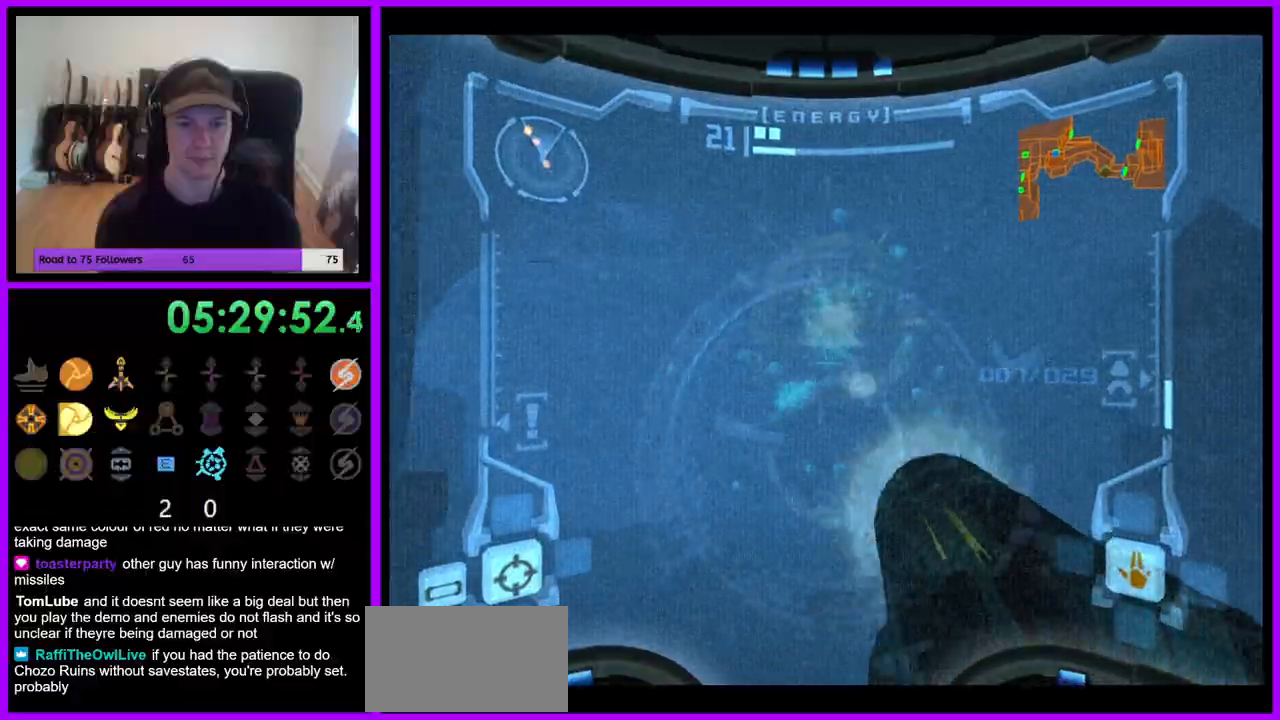
{"dt_ms": 500, "buttons": [], "left_stick": "up", "right_stick": "center", "events": [[50, "A", "up"], [100, "A", "down"], [100, "left_stick", "left"], [183, "A", "up"], [433, "left_stick", "up"]]}
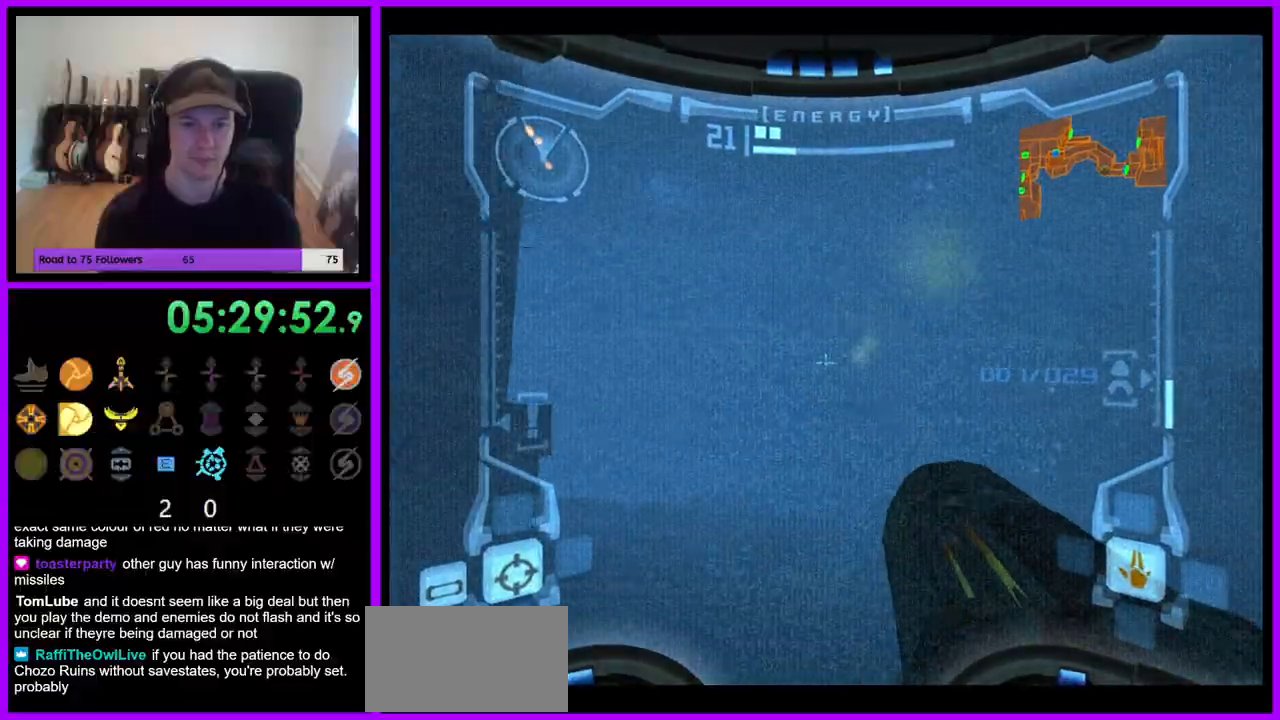
{"dt_ms": 500, "buttons": [], "left_stick": "up-right", "right_stick": "center", "events": [[50, "left_stick", "up-right"], [317, "B", "down"], [450, "B", "up"]]}
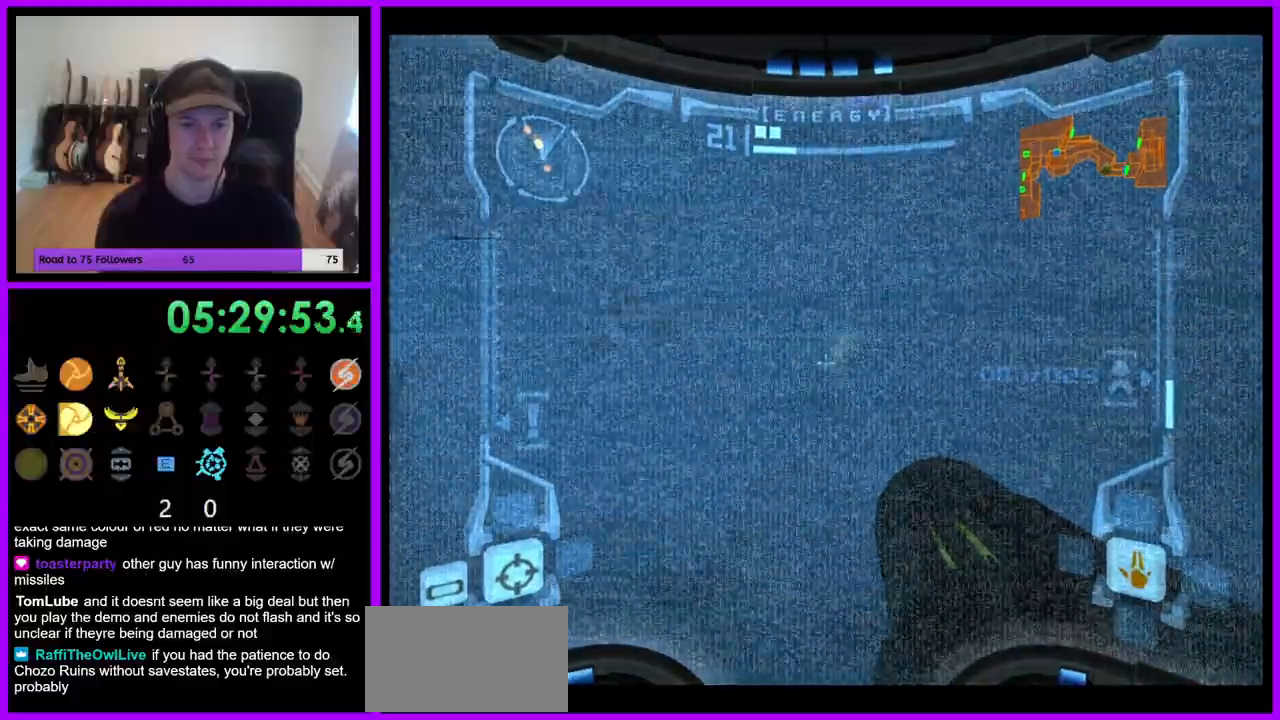
{"dt_ms": 500, "buttons": [], "left_stick": "down-left", "right_stick": "center", "events": [[117, "left_stick", "up-left"], [200, "left_stick", "left"], [367, "left_stick", "down-left"]]}
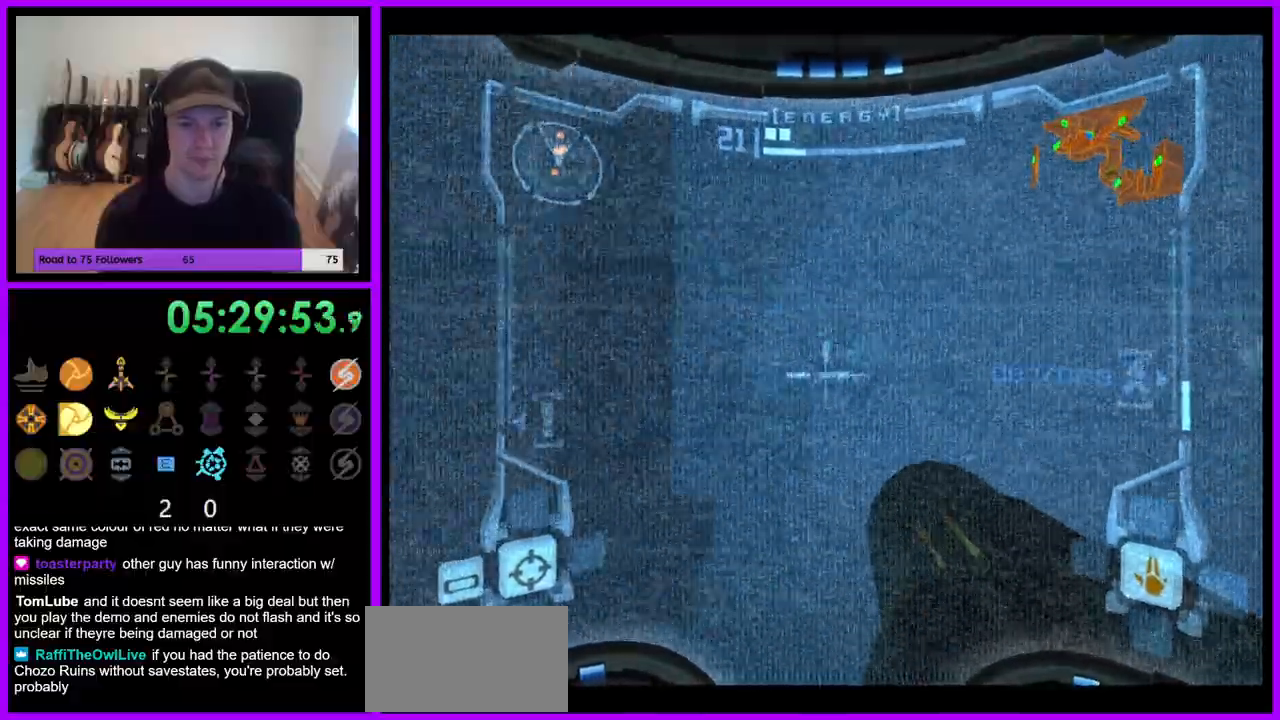
{"dt_ms": 500, "buttons": ["Y"], "left_stick": "up-right", "right_stick": "up", "events": [[33, "A", "down"], [83, "A", "up"], [183, "A", "down"], [233, "A", "up"], [350, "left_stick", "up-left"], [383, "right_stick", "up"], [450, "Y", "down"], [467, "left_stick", "up-right"]]}
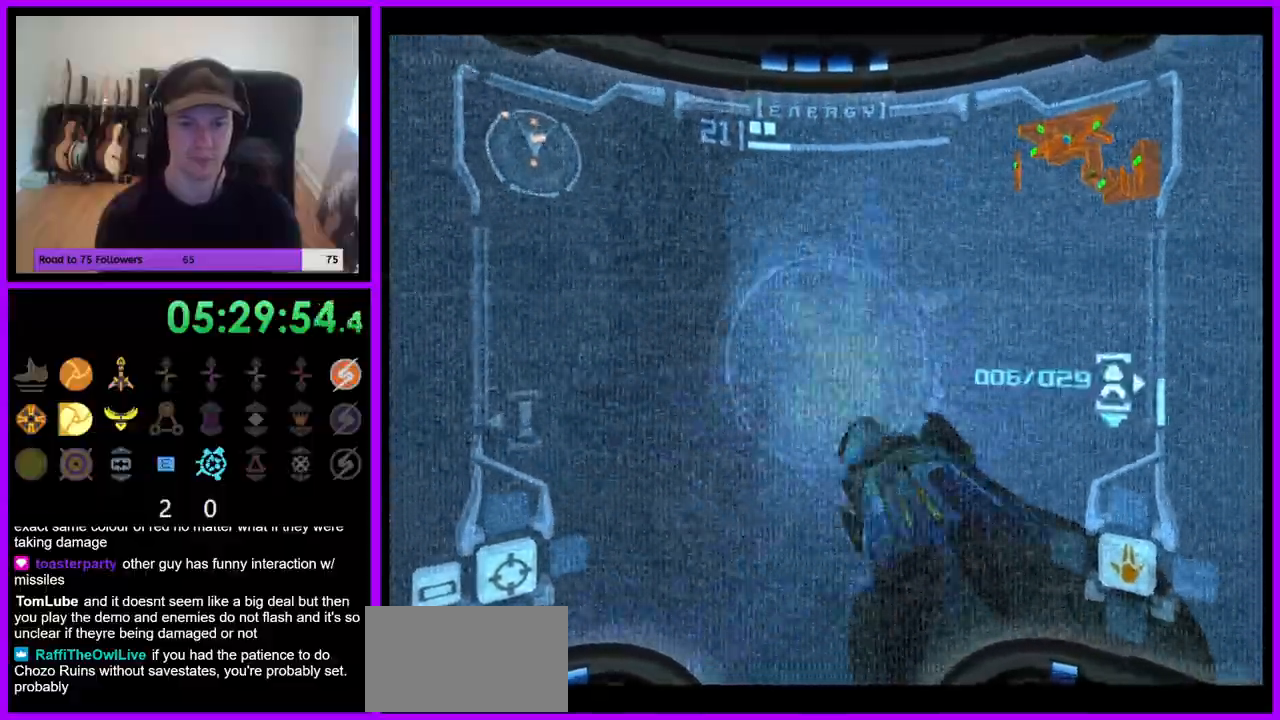
{"dt_ms": 500, "buttons": [], "left_stick": "right", "right_stick": "up", "events": [[67, "Y", "up"], [67, "left_stick", "right"], [383, "Y", "down"], [483, "Y", "up"]]}
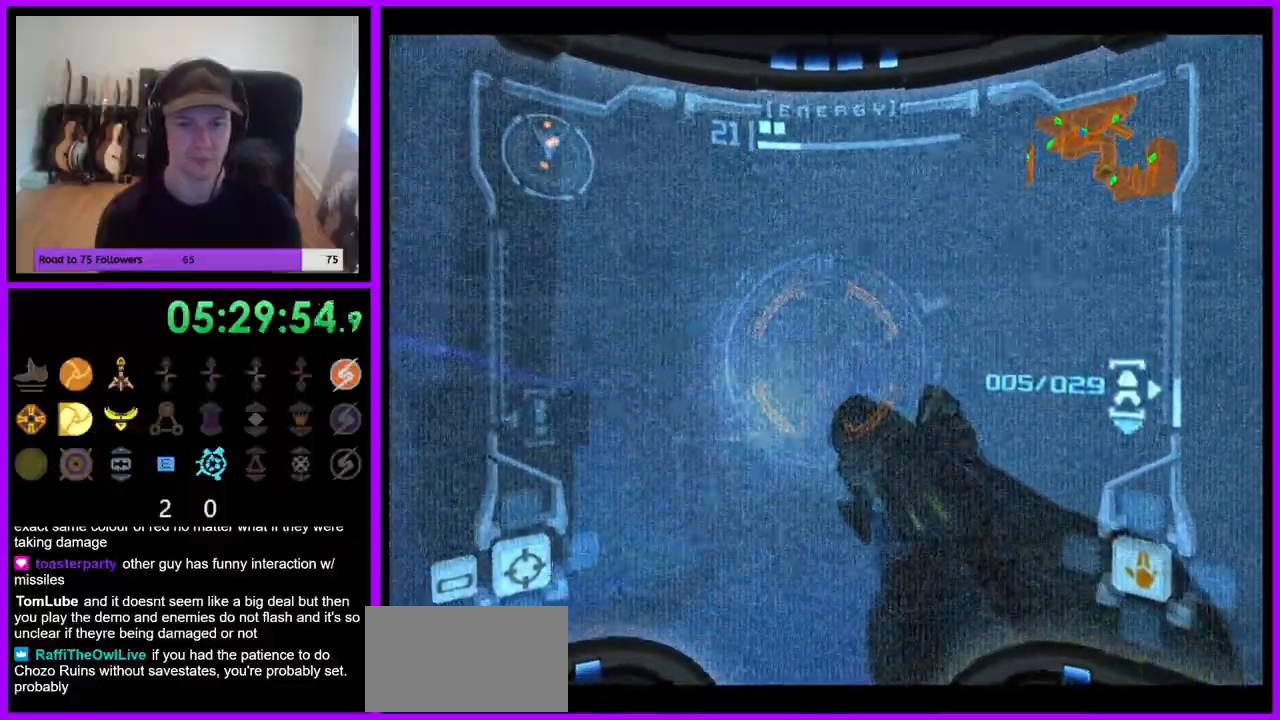
{"dt_ms": 1000, "buttons": [], "left_stick": "left", "right_stick": "center"}
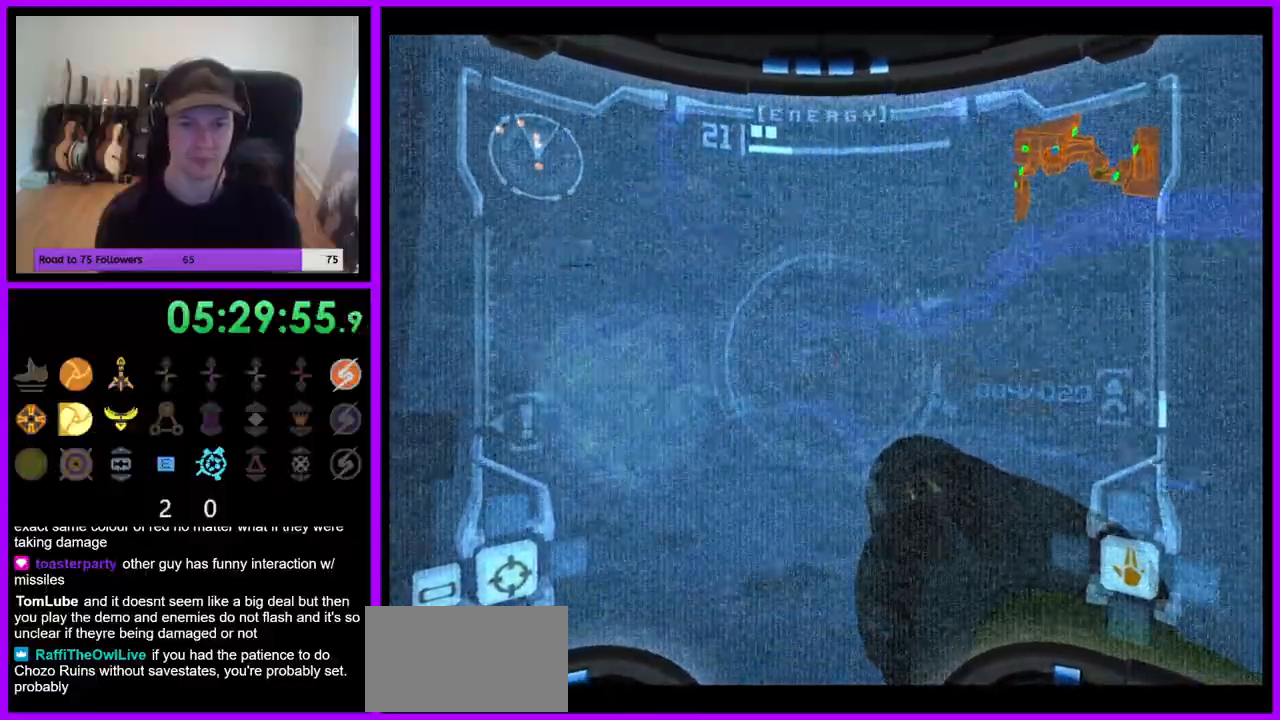
{"dt_ms": 500, "buttons": ["A"], "left_stick": "down-left", "right_stick": "center", "events": [[350, "left_stick", "down-left"], [433, "A", "down"]]}
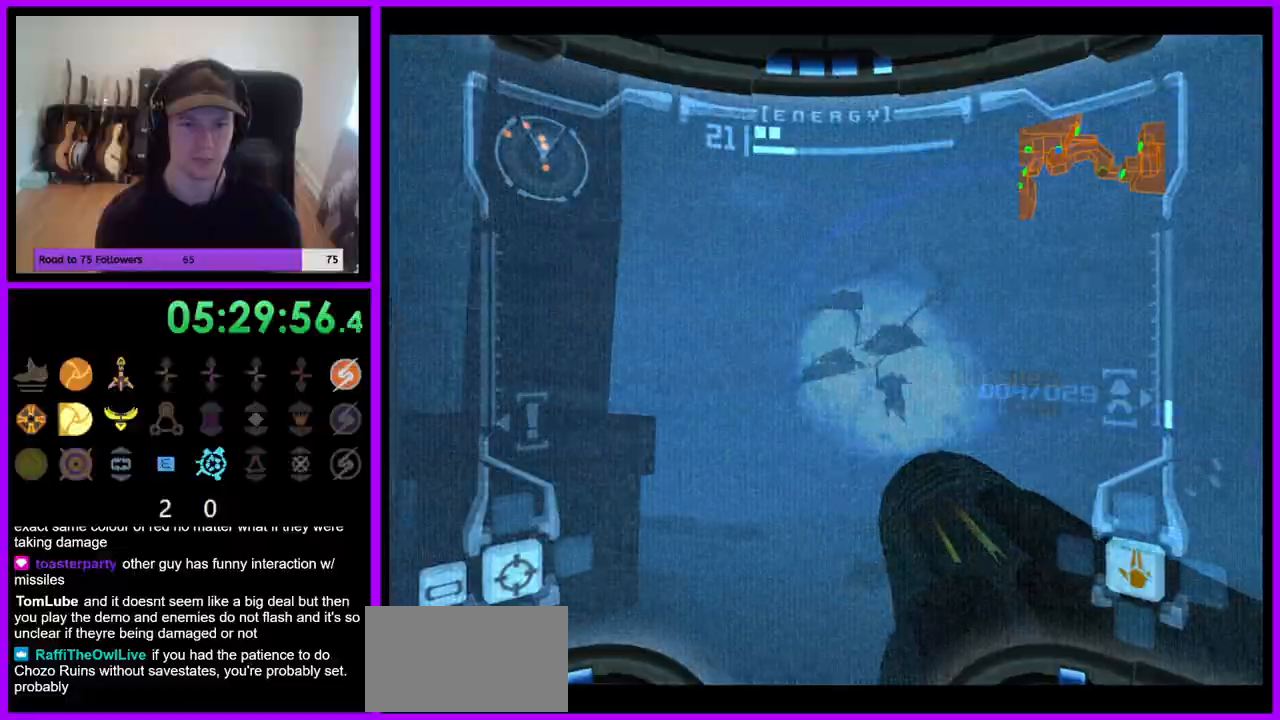
{"dt_ms": 500, "buttons": [], "left_stick": "down-right", "right_stick": "center", "events": [[17, "left_stick", "center"], [33, "A", "up"], [250, "left_stick", "down-right"], [350, "left_stick", "down"], [450, "left_stick", "down-right"]]}
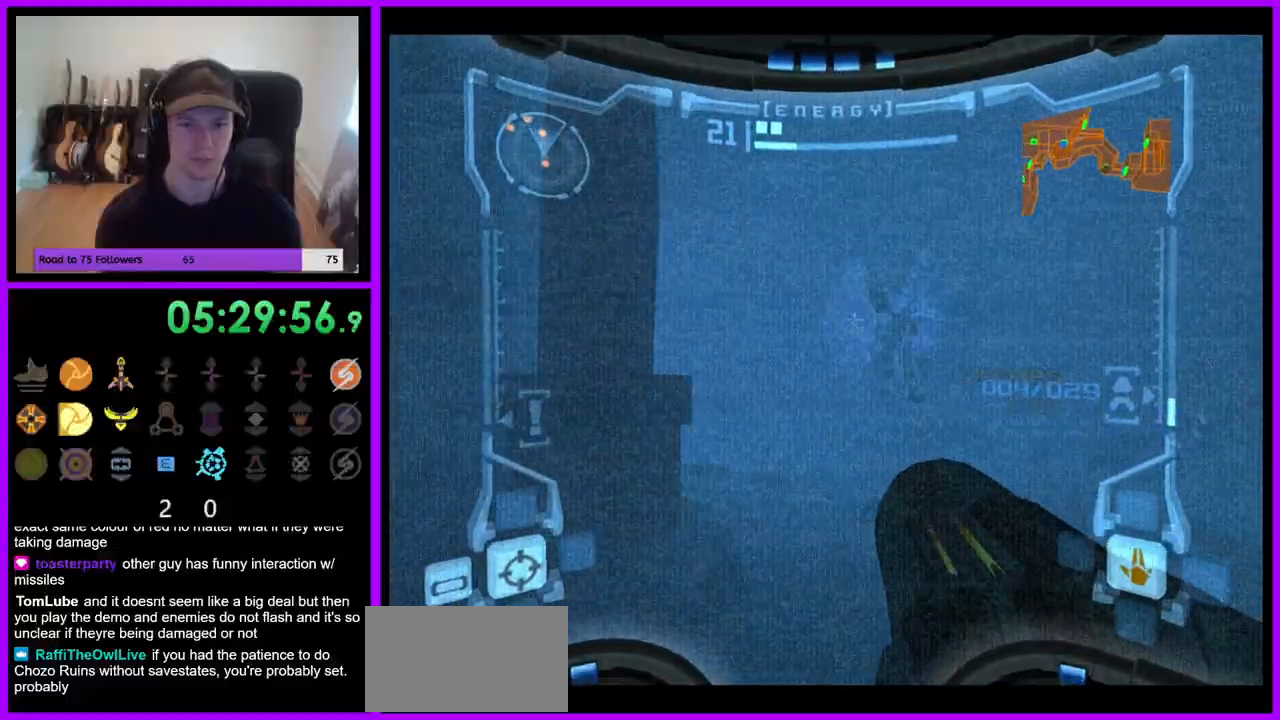
{"dt_ms": 1000, "buttons": [], "left_stick": "right", "right_stick": "center", "events": [[767, "left_stick", "right"]]}
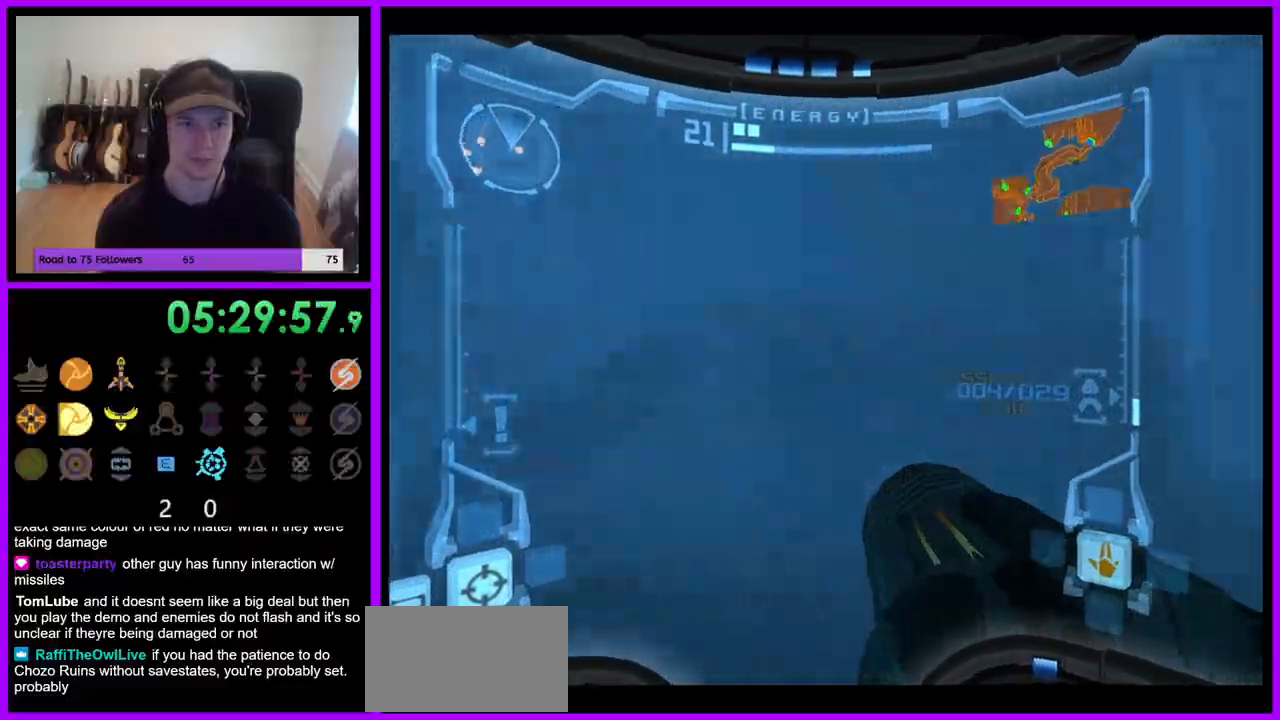
{"dt_ms": 500, "buttons": ["A"], "left_stick": "right", "right_stick": "center", "events": [[450, "A", "down"]]}
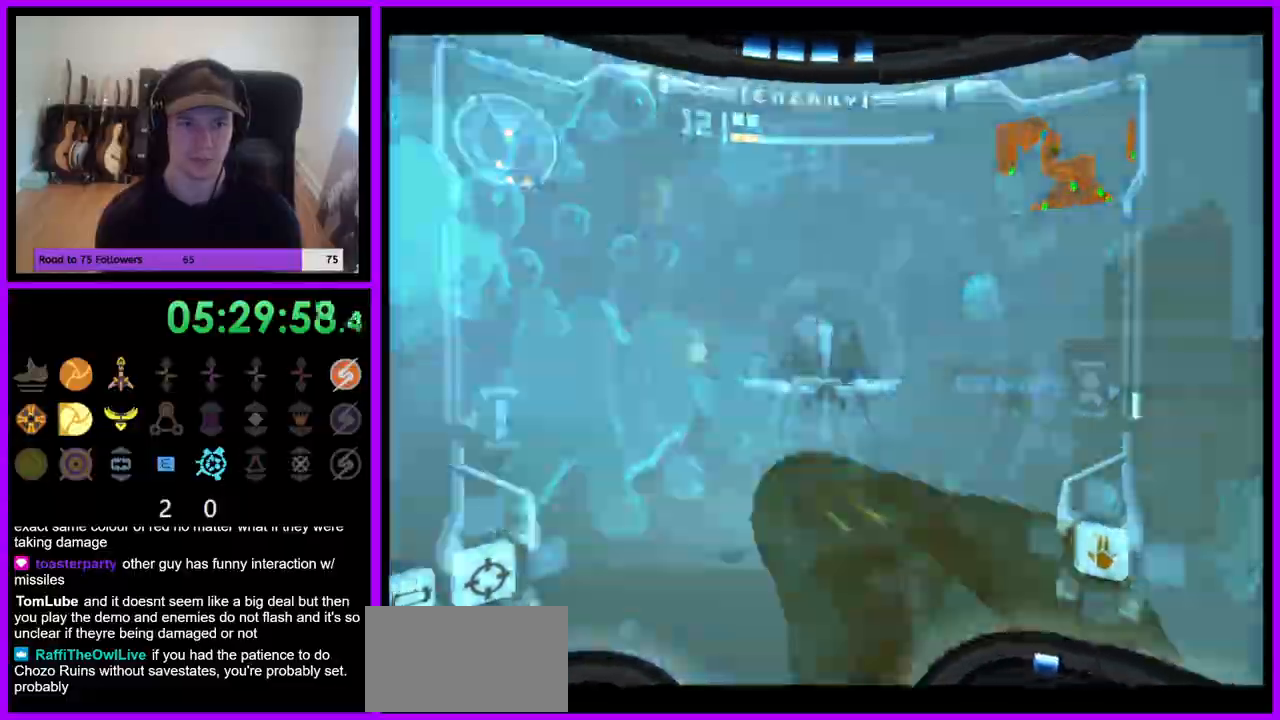
{"dt_ms": 500, "buttons": [], "left_stick": "center", "right_stick": "center", "events": [[17, "A", "up"], [117, "A", "down"], [167, "B", "down"], [183, "A", "up"], [217, "B", "up"], [233, "A", "down"], [317, "A", "up"], [367, "A", "down"], [417, "left_stick", "center"], [450, "A", "up"]]}
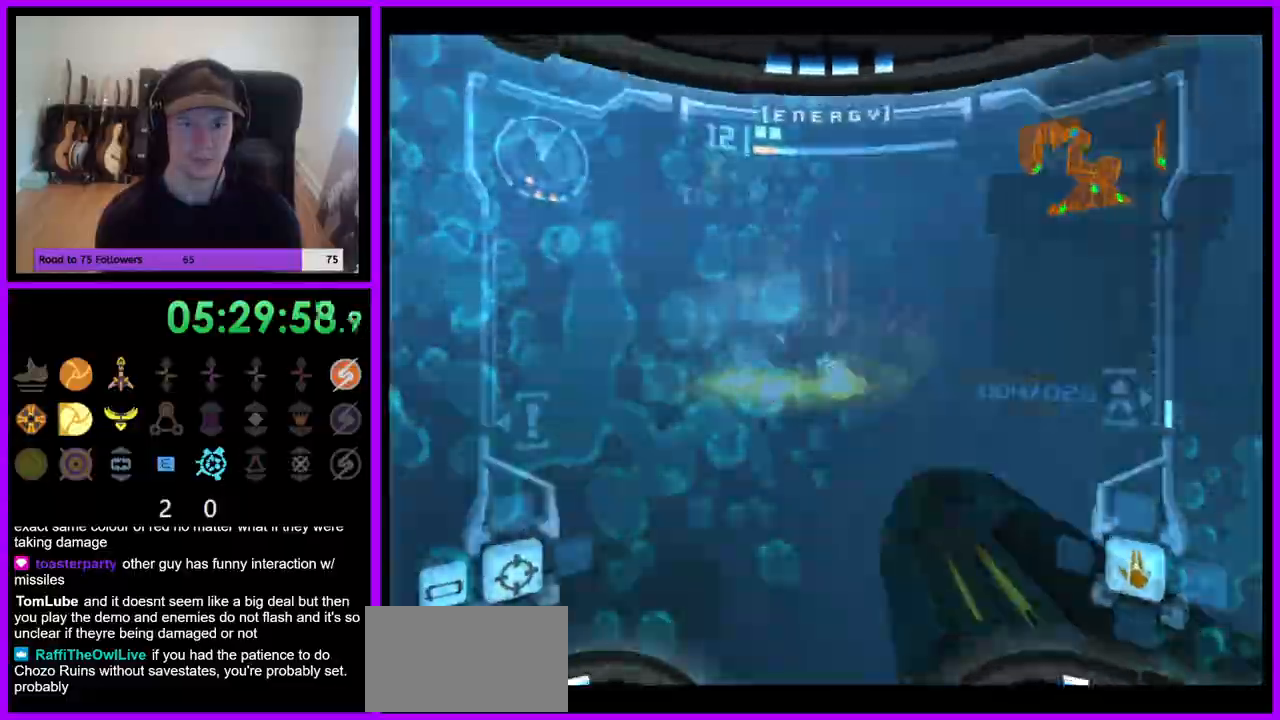
{"dt_ms": 500, "buttons": [], "left_stick": "center", "right_stick": "center", "events": [[33, "left_stick", "left"], [183, "left_stick", "center"], [333, "left_stick", "left"], [483, "left_stick", "center"]]}
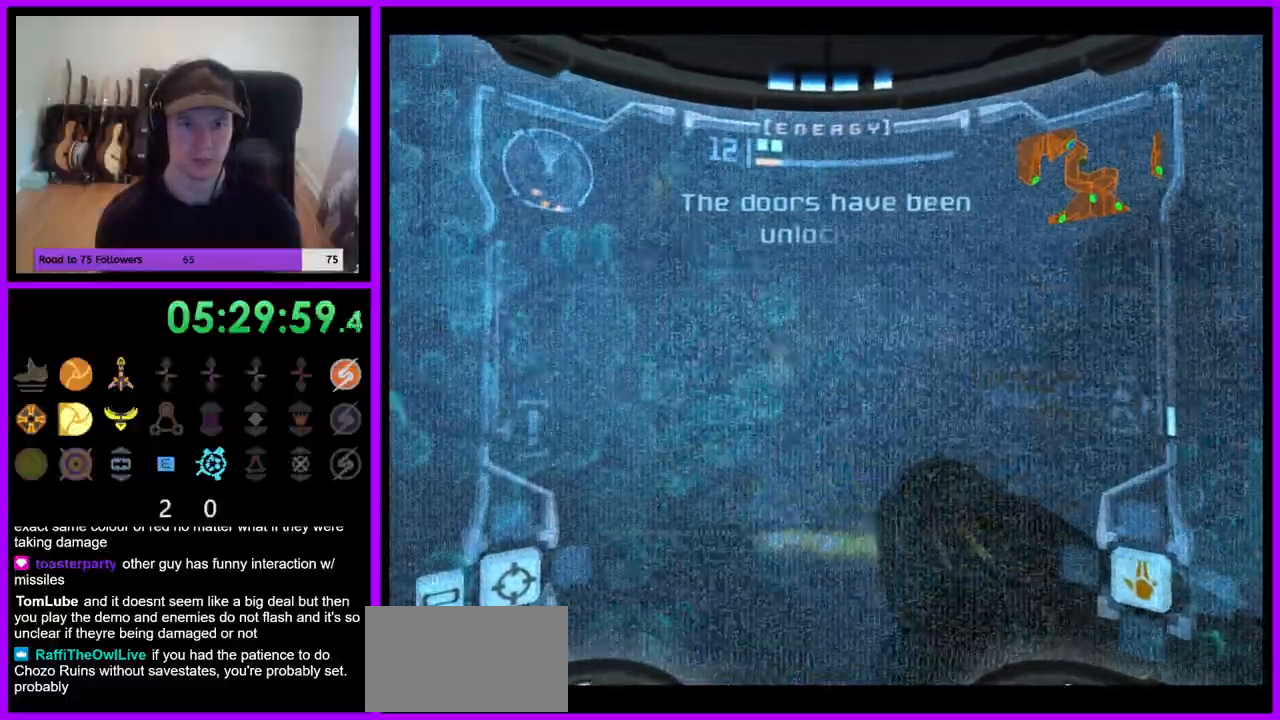
{"dt_ms": 500, "buttons": [], "left_stick": "up", "right_stick": "center", "events": [[117, "left_stick", "up-right"], [383, "left_stick", "up"]]}
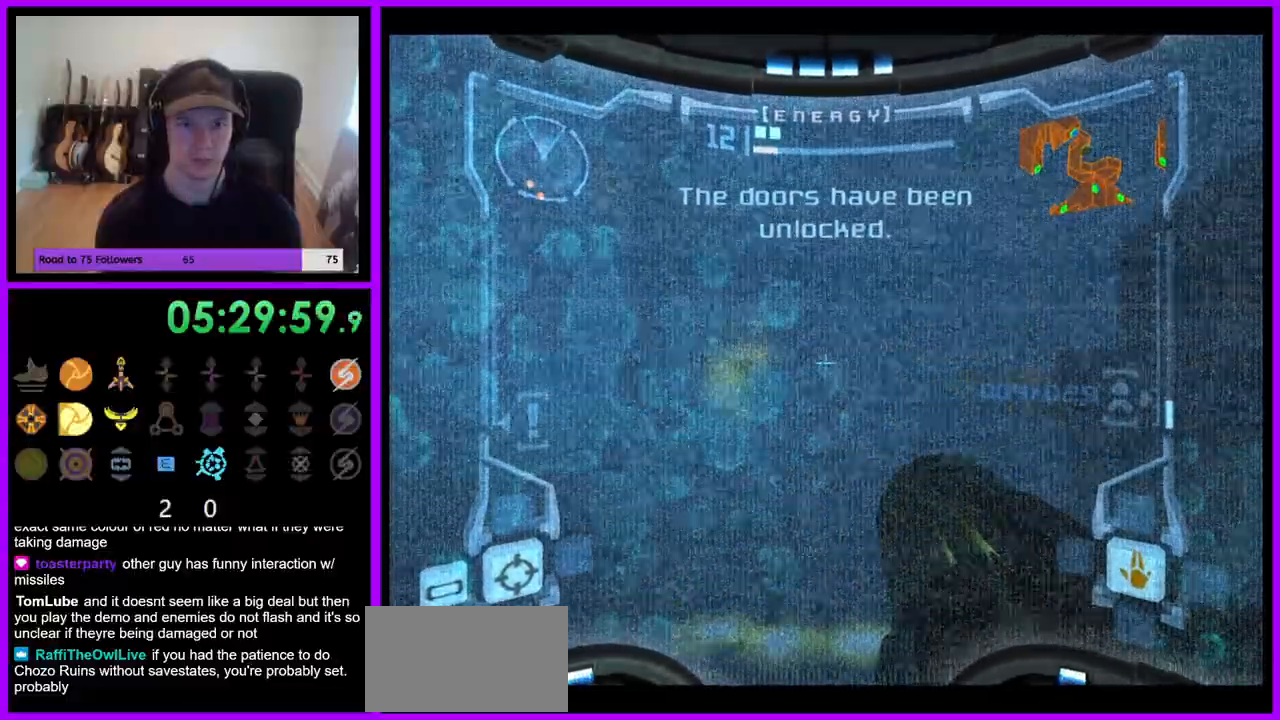
{"dt_ms": 500, "buttons": [], "left_stick": "up", "right_stick": "center", "events": []}
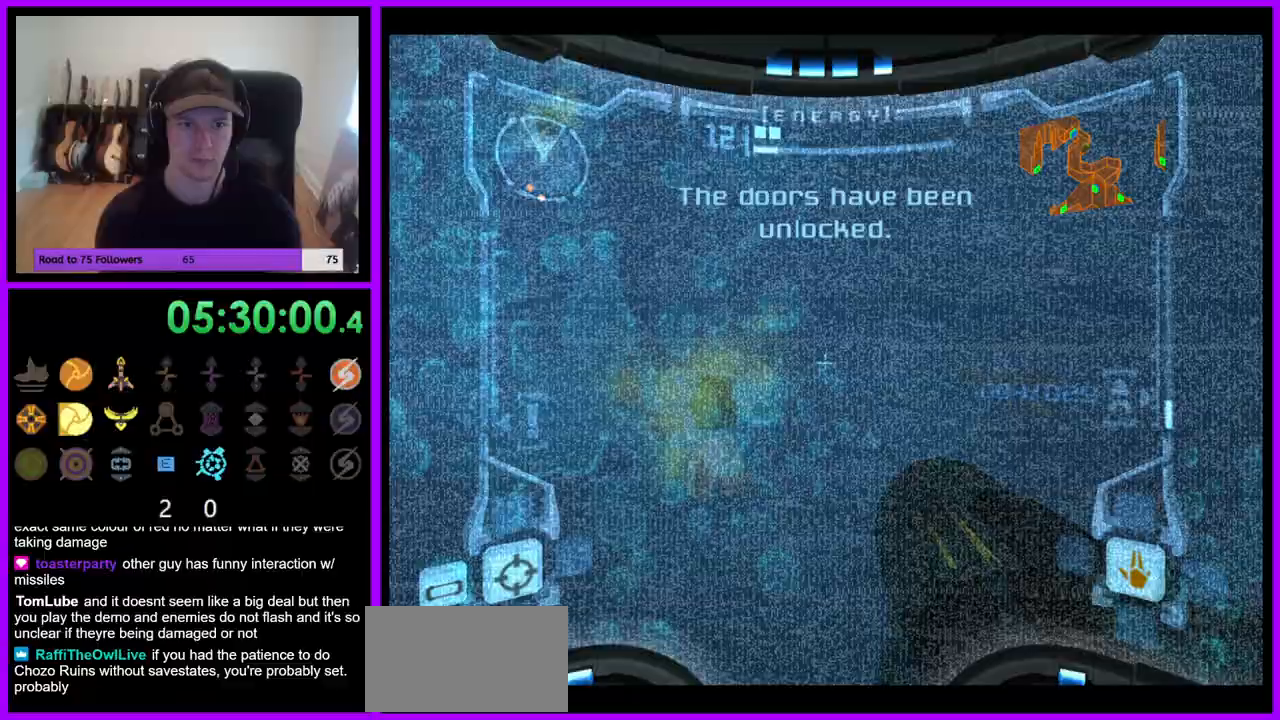
{"dt_ms": 1000, "buttons": [], "left_stick": "up", "right_stick": "center", "events": [[333, "left_stick", "up-left"], [683, "B", "down"], [800, "B", "up"], [800, "left_stick", "up"]]}
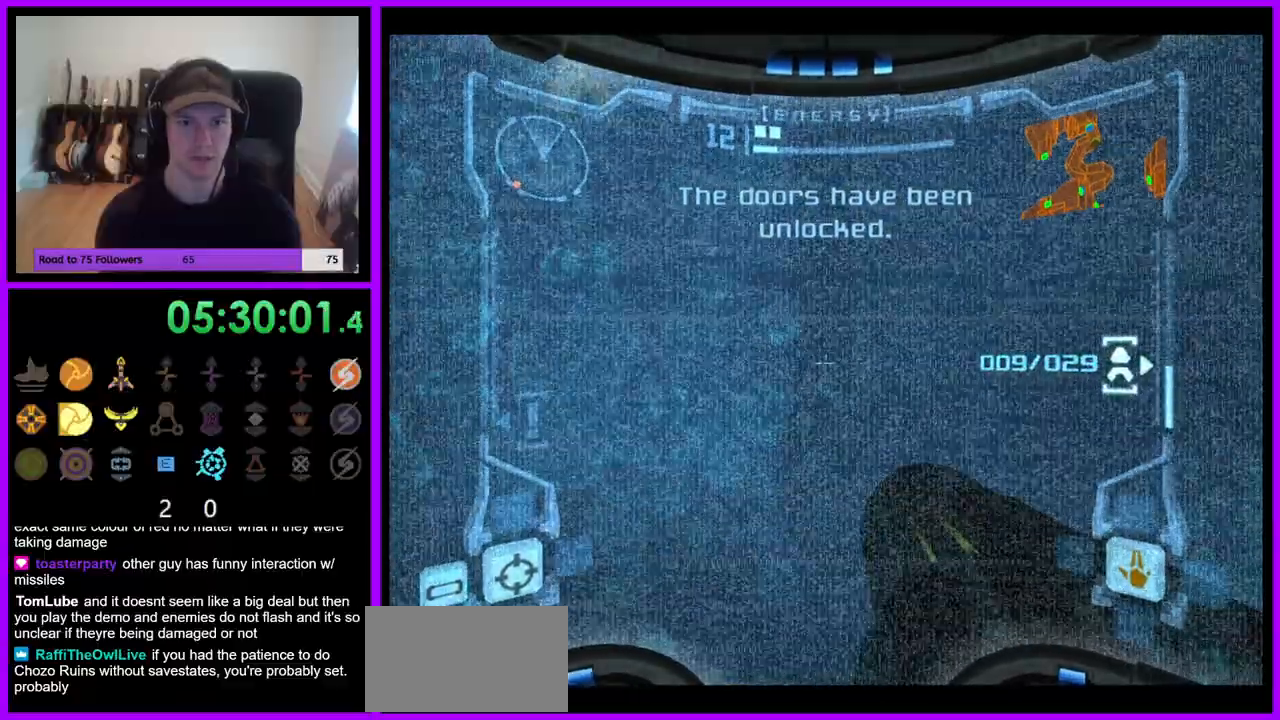
{"dt_ms": 500, "buttons": [], "left_stick": "up-left", "right_stick": "center", "events": [[67, "left_stick", "up-left"]]}
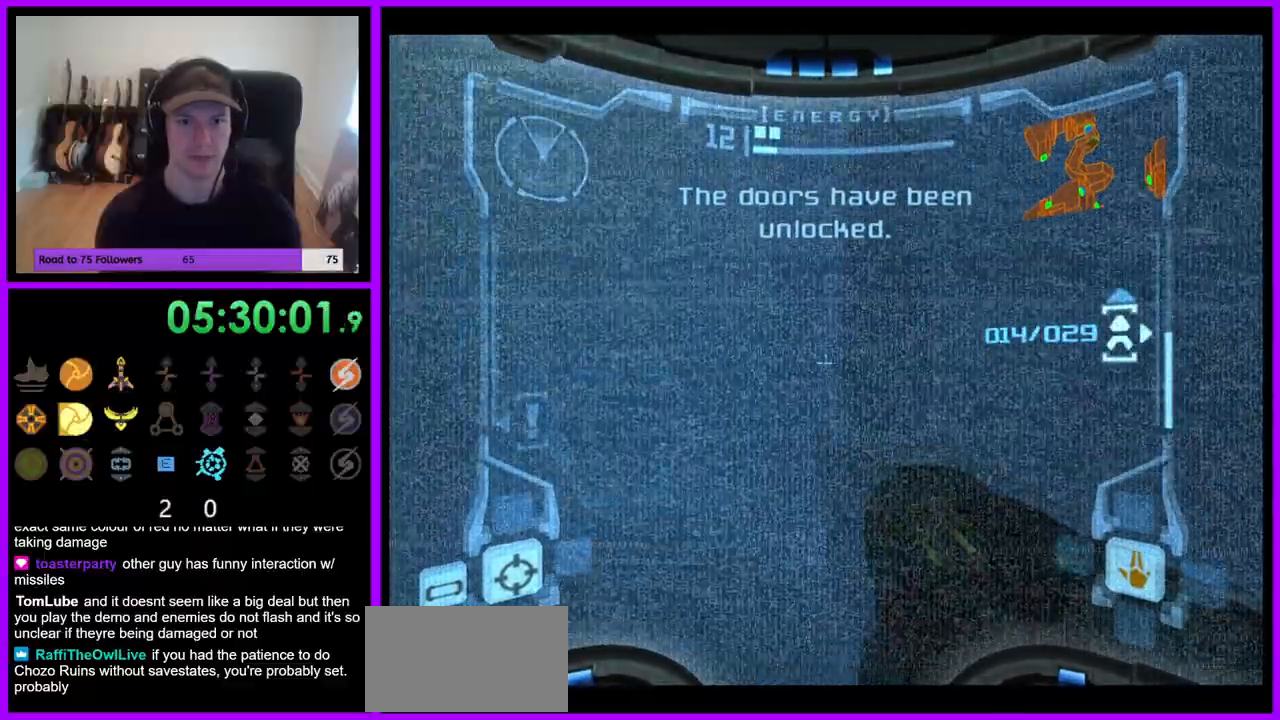
{"dt_ms": 500, "buttons": ["B"], "left_stick": "down", "right_stick": "center", "events": [[167, "left_stick", "center"], [233, "left_stick", "down"], [500, "B", "down"]]}
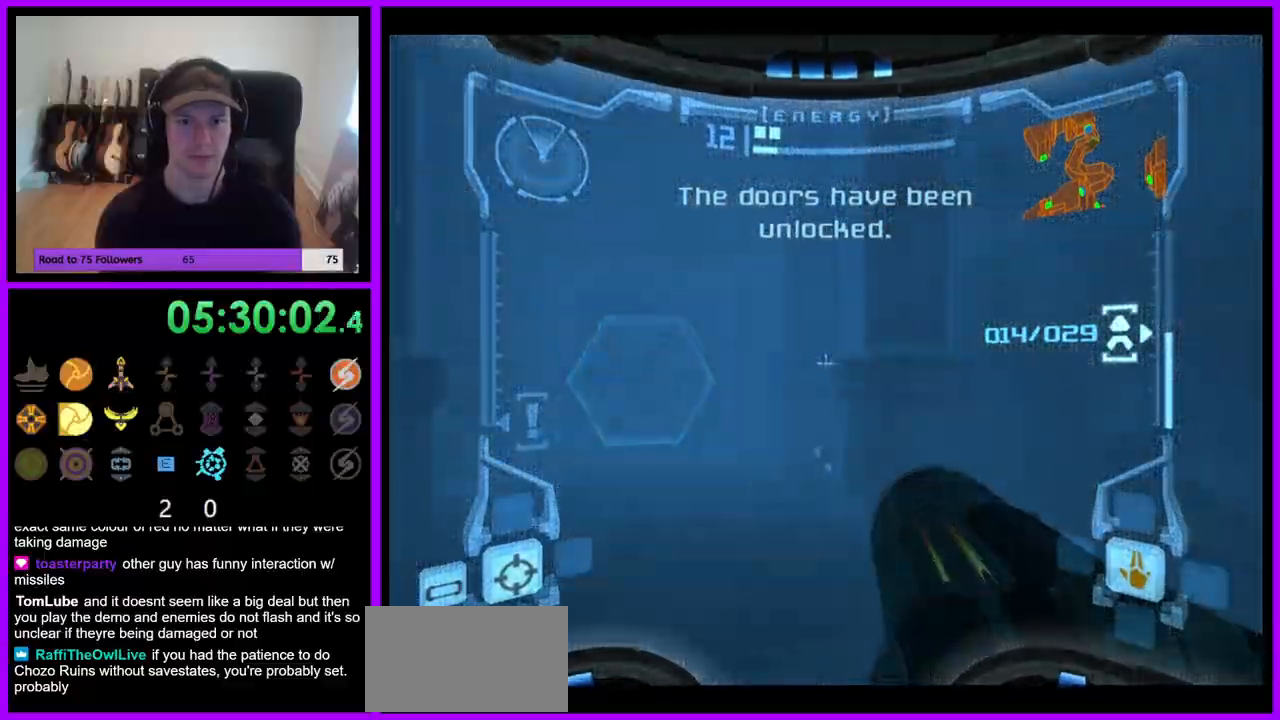
{"dt_ms": 500, "buttons": [], "left_stick": "left", "right_stick": "center", "events": [[67, "left_stick", "down-left"], [150, "B", "up"], [450, "left_stick", "left"]]}
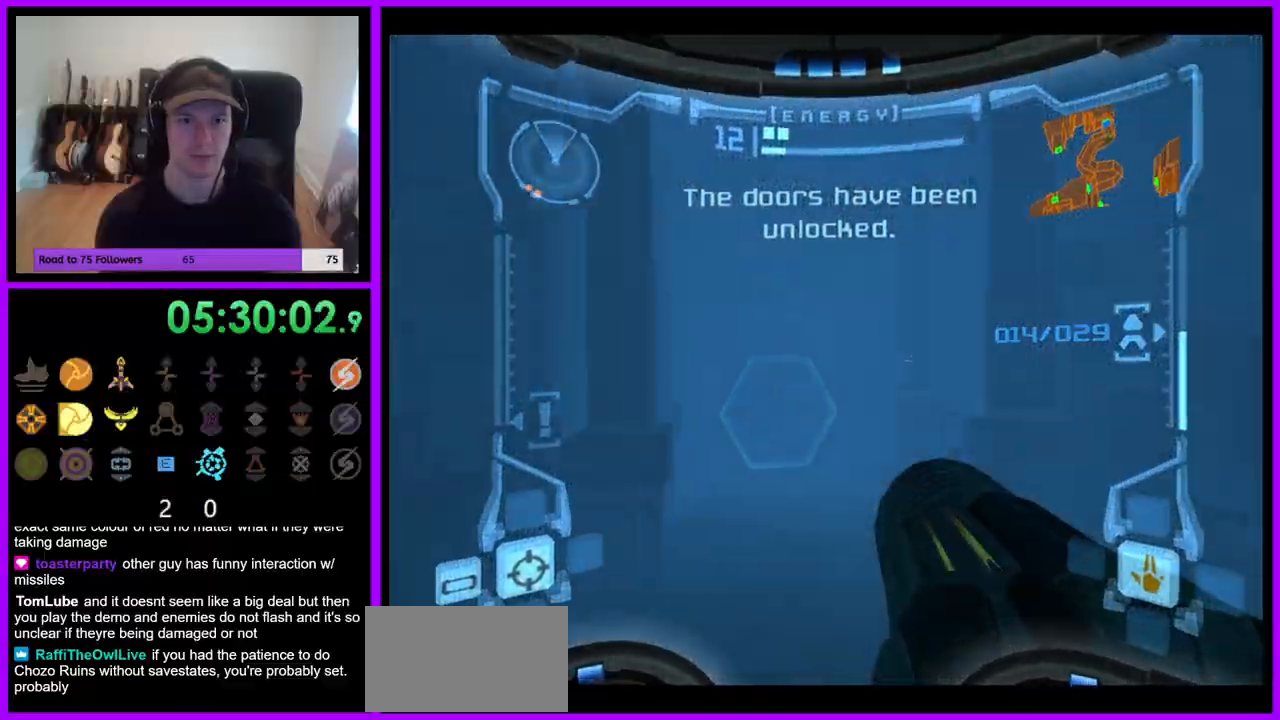
{"dt_ms": 500, "buttons": [], "left_stick": "left", "right_stick": "center", "events": []}
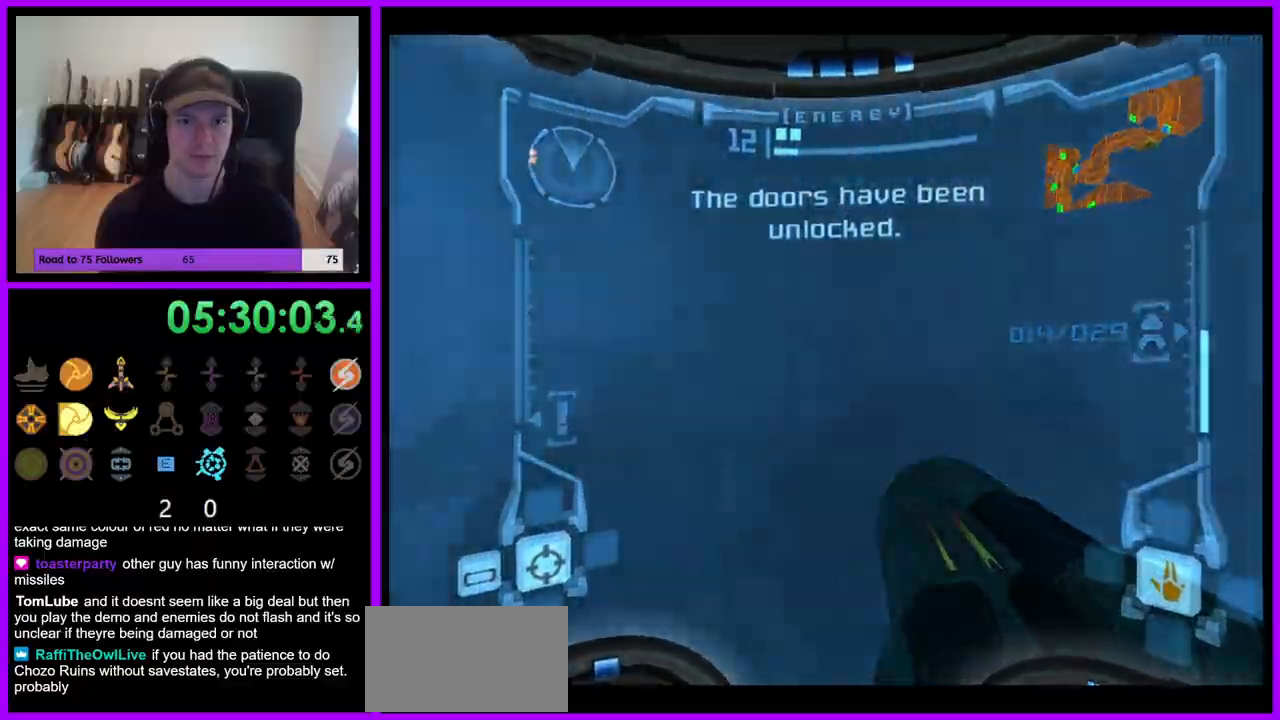
{"dt_ms": 500, "buttons": [], "left_stick": "up-left", "right_stick": "center", "events": [[400, "left_stick", "up-left"]]}